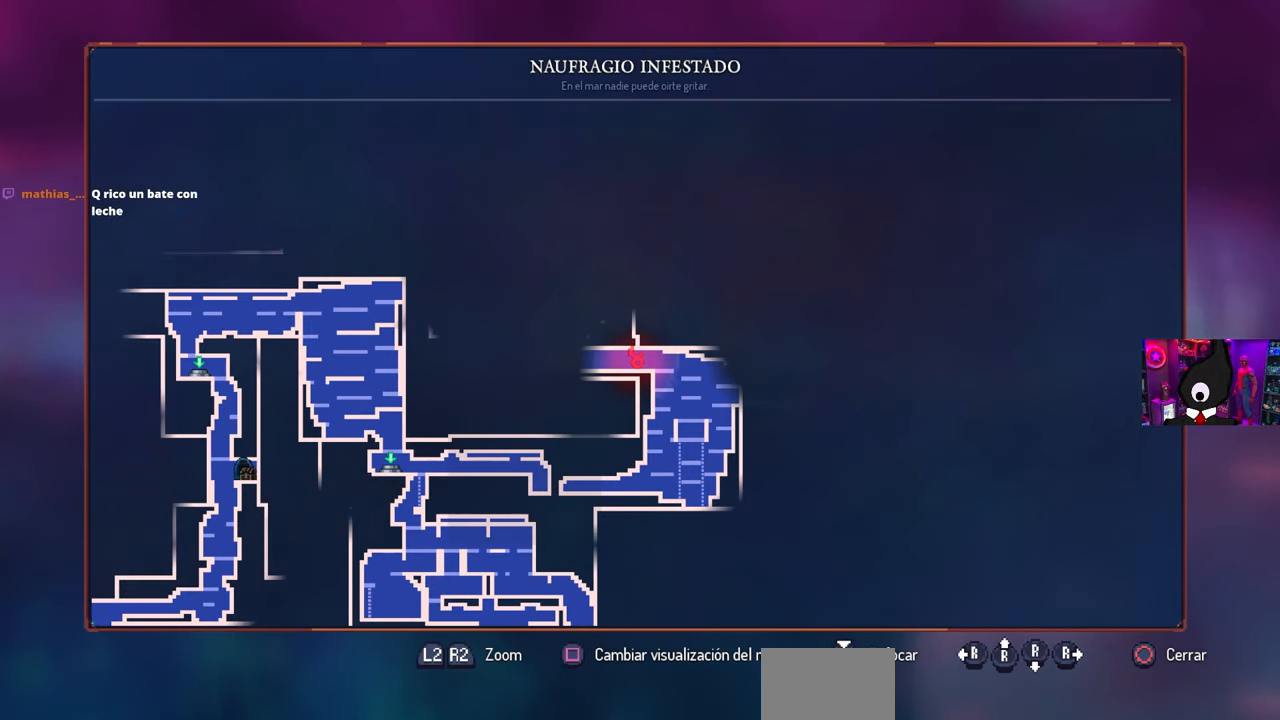
Gameplay with a controller (PlayStation layout); each line is a JSON object with the inputs held at the frame after it. "events" lists button and stick changes between this image and that frame as [ms after this image, input, new state], when the widget could be followed in between.
{"buttons": ["DPAD_RIGHT"], "left_stick": "center", "right_stick": "center", "events": [[267, "CIRCLE", "down"], [367, "CIRCLE", "up"], [500, "DPAD_RIGHT", "down"]]}
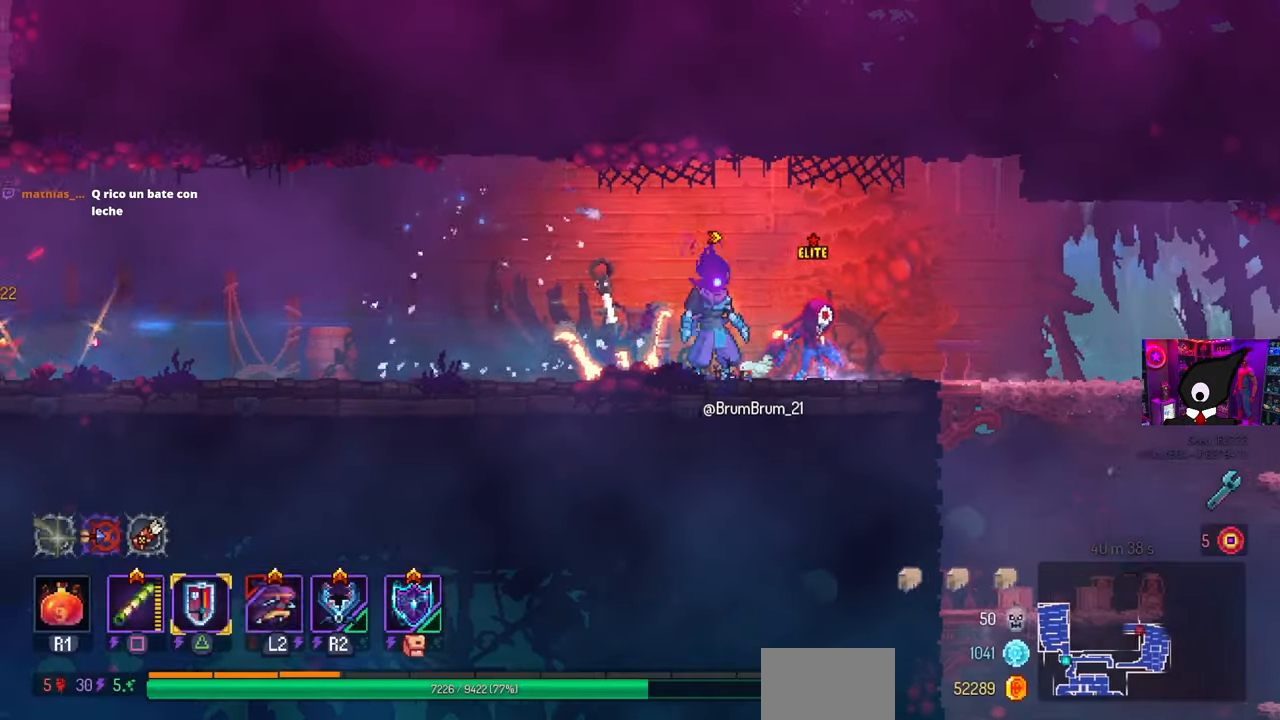
{"buttons": [], "left_stick": "center", "right_stick": "center"}
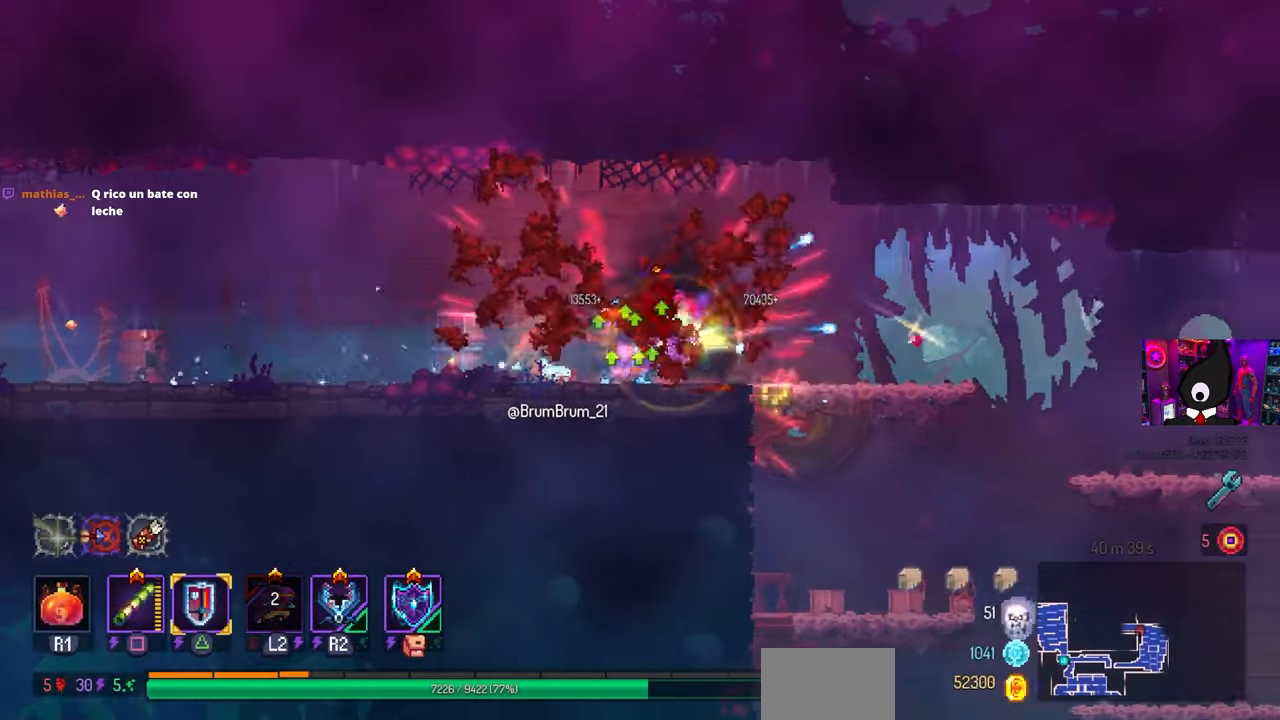
{"buttons": [], "left_stick": "center", "right_stick": "center", "events": [[367, "DPAD_RIGHT", "down"], [483, "DPAD_RIGHT", "up"]]}
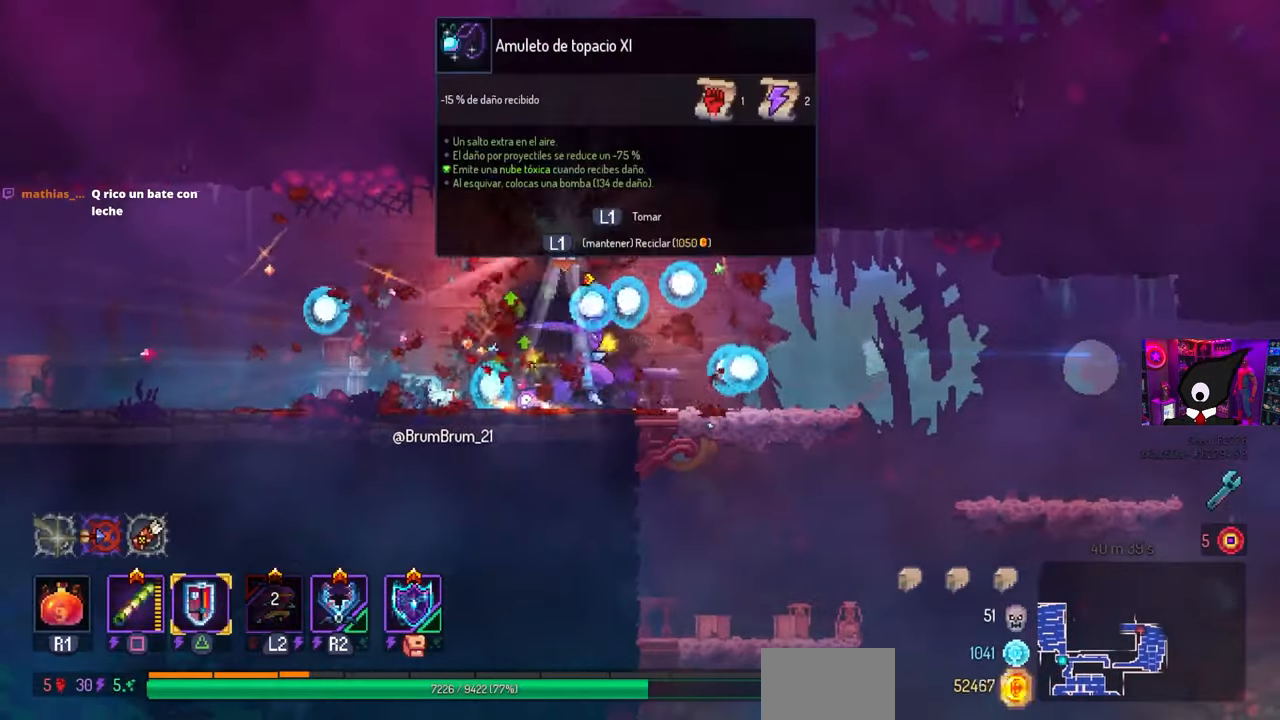
{"buttons": ["L1"], "left_stick": "center", "right_stick": "center", "events": [[367, "L1", "down"]]}
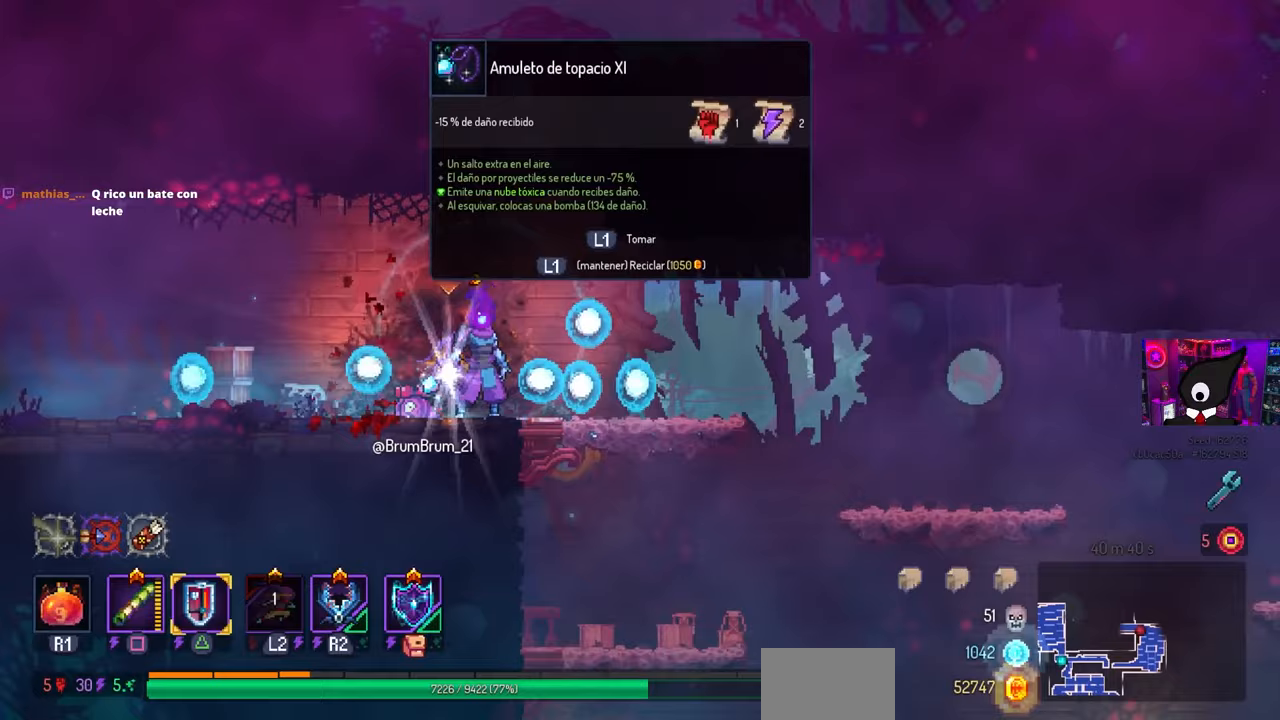
{"buttons": ["L1"], "left_stick": "center", "right_stick": "center", "events": []}
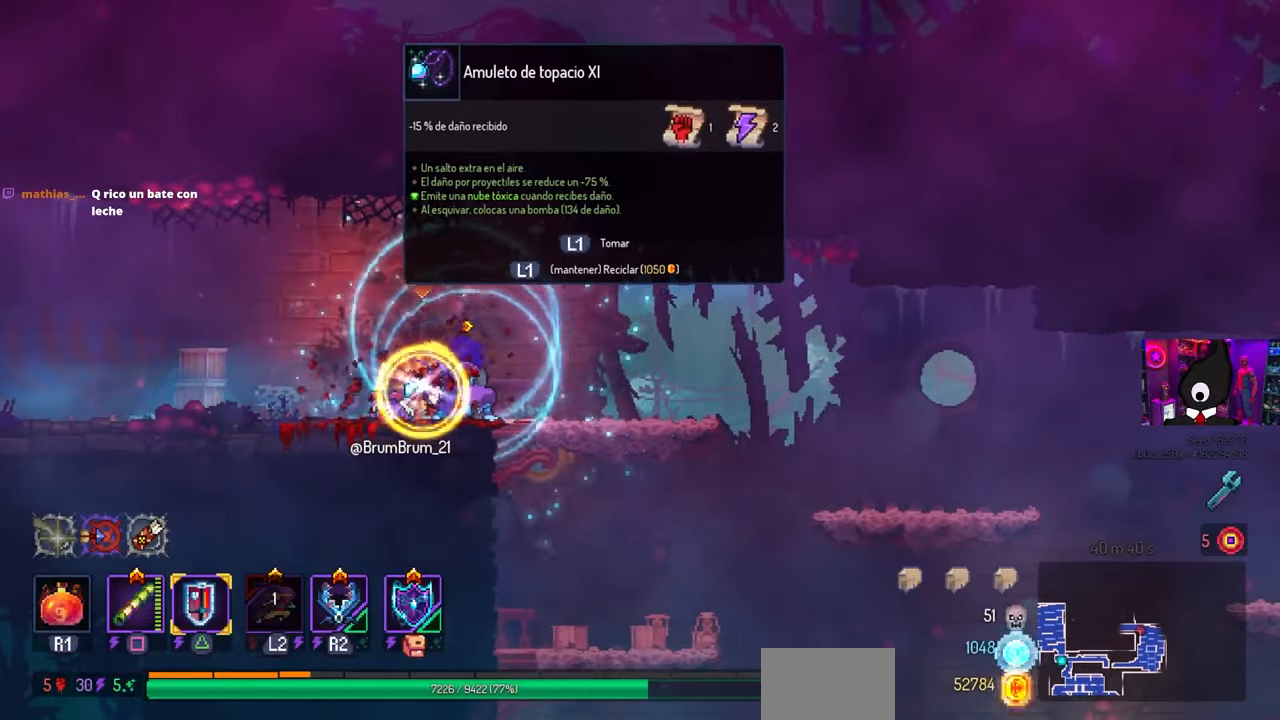
{"buttons": ["DPAD_LEFT"], "left_stick": "center", "right_stick": "center", "events": [[100, "DPAD_LEFT", "down"], [150, "CIRCLE", "down"], [150, "L1", "up"], [217, "CIRCLE", "up"]]}
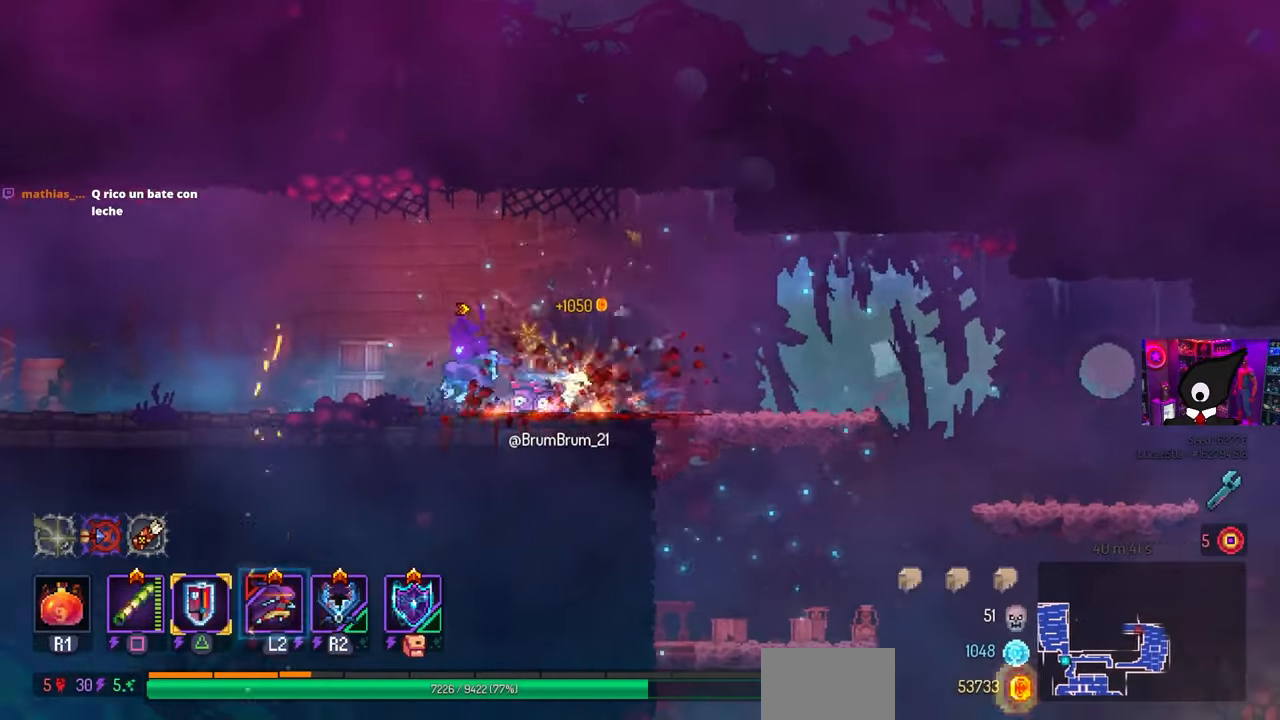
{"buttons": ["DPAD_LEFT"], "left_stick": "center", "right_stick": "center", "events": []}
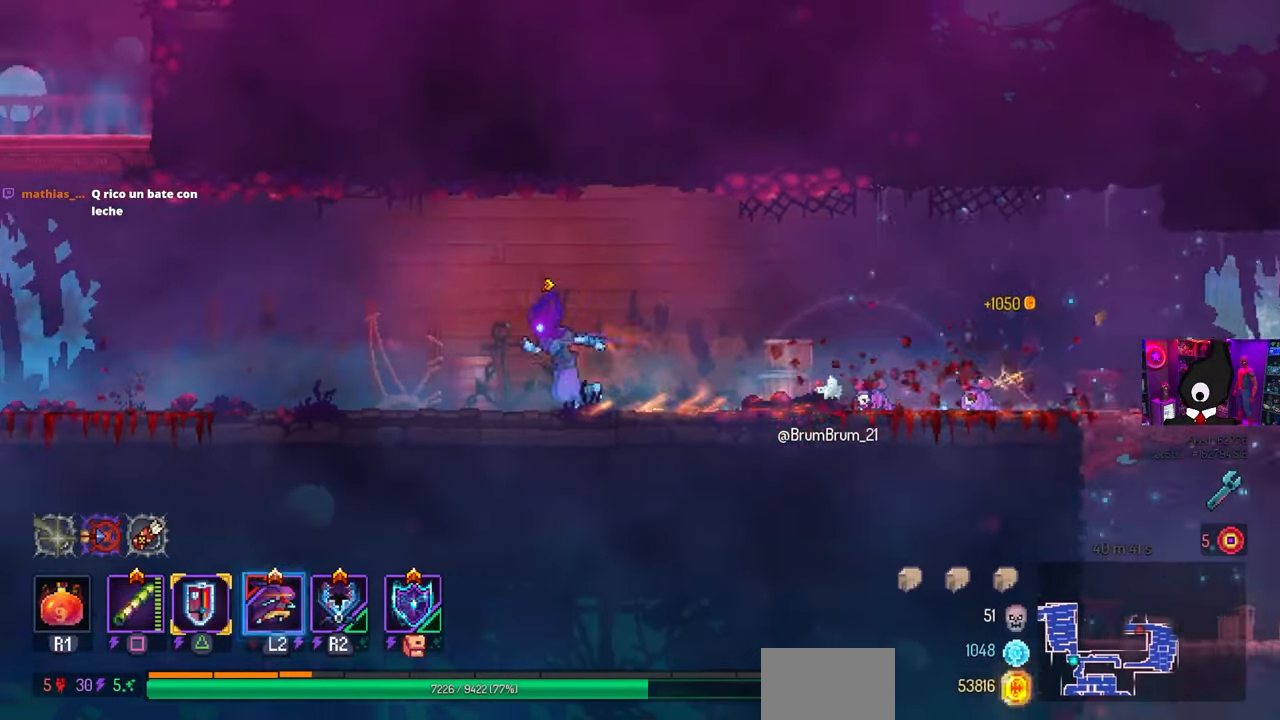
{"buttons": ["DPAD_LEFT"], "left_stick": "center", "right_stick": "center", "events": []}
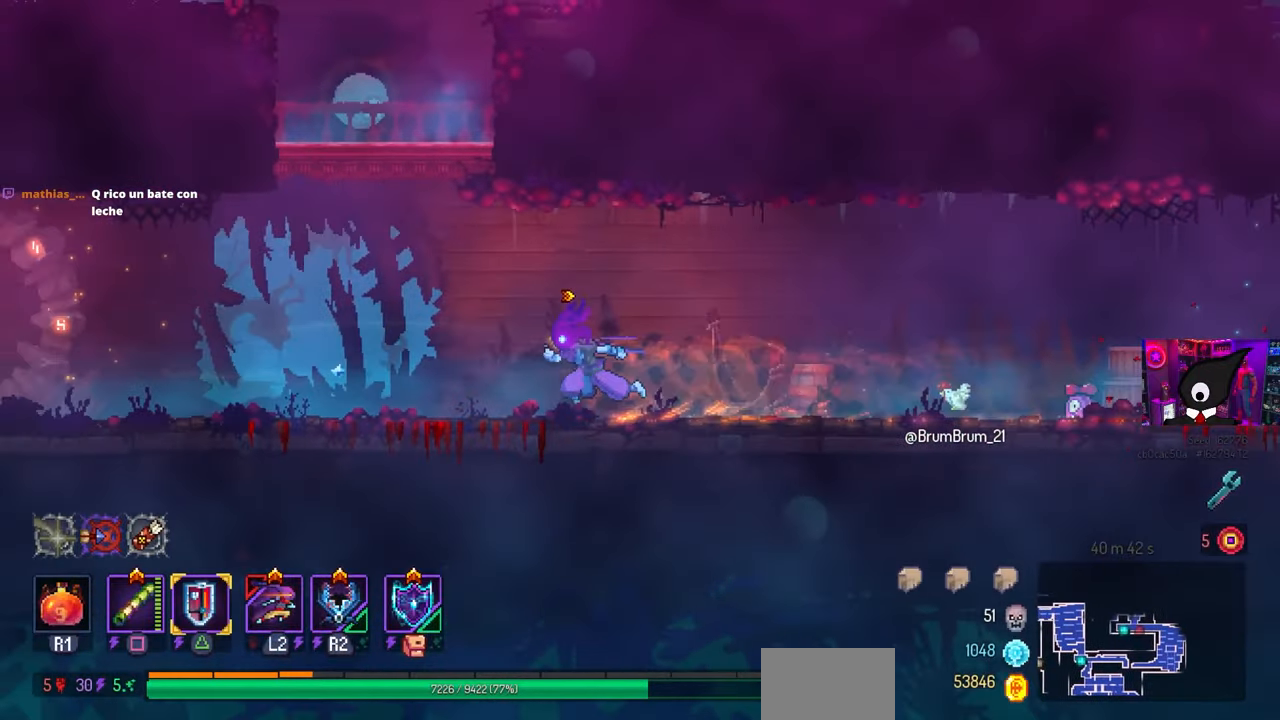
{"buttons": ["DPAD_LEFT"], "left_stick": "center", "right_stick": "center", "events": [[167, "CROSS", "down"], [250, "DPAD_LEFT", "up"], [267, "CROSS", "up"], [333, "CROSS", "down"], [433, "CROSS", "up"], [450, "DPAD_LEFT", "down"]]}
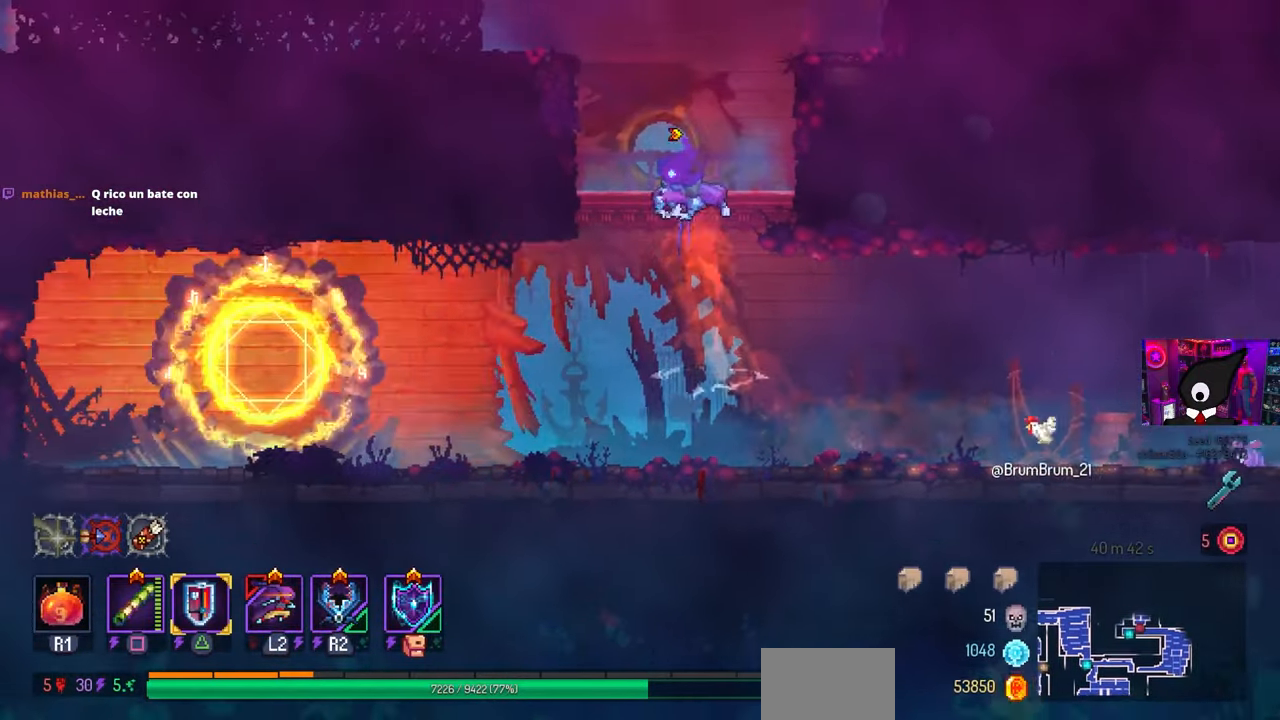
{"buttons": [], "left_stick": "center", "right_stick": "center", "events": [[117, "CROSS", "down"], [250, "CROSS", "up"], [400, "DPAD_LEFT", "up"]]}
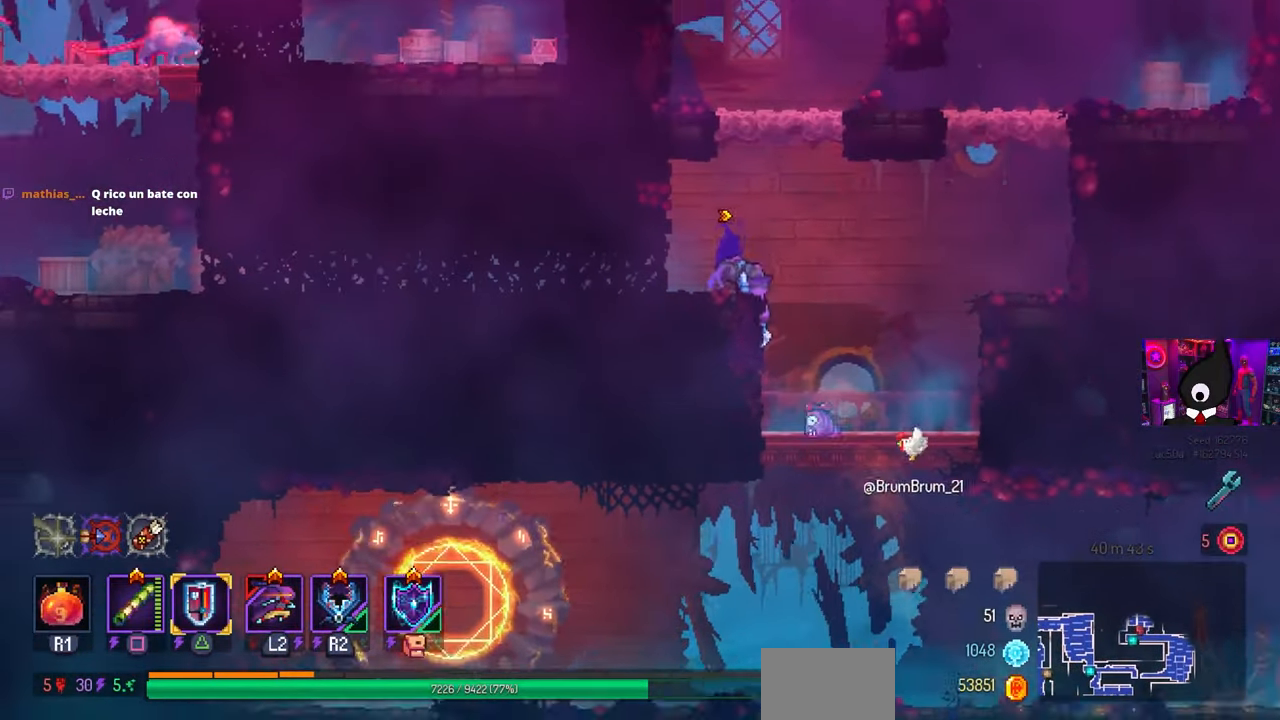
{"buttons": ["DPAD_LEFT"], "left_stick": "center", "right_stick": "center", "events": [[133, "CIRCLE", "down"], [150, "DPAD_LEFT", "down"], [267, "CIRCLE", "up"]]}
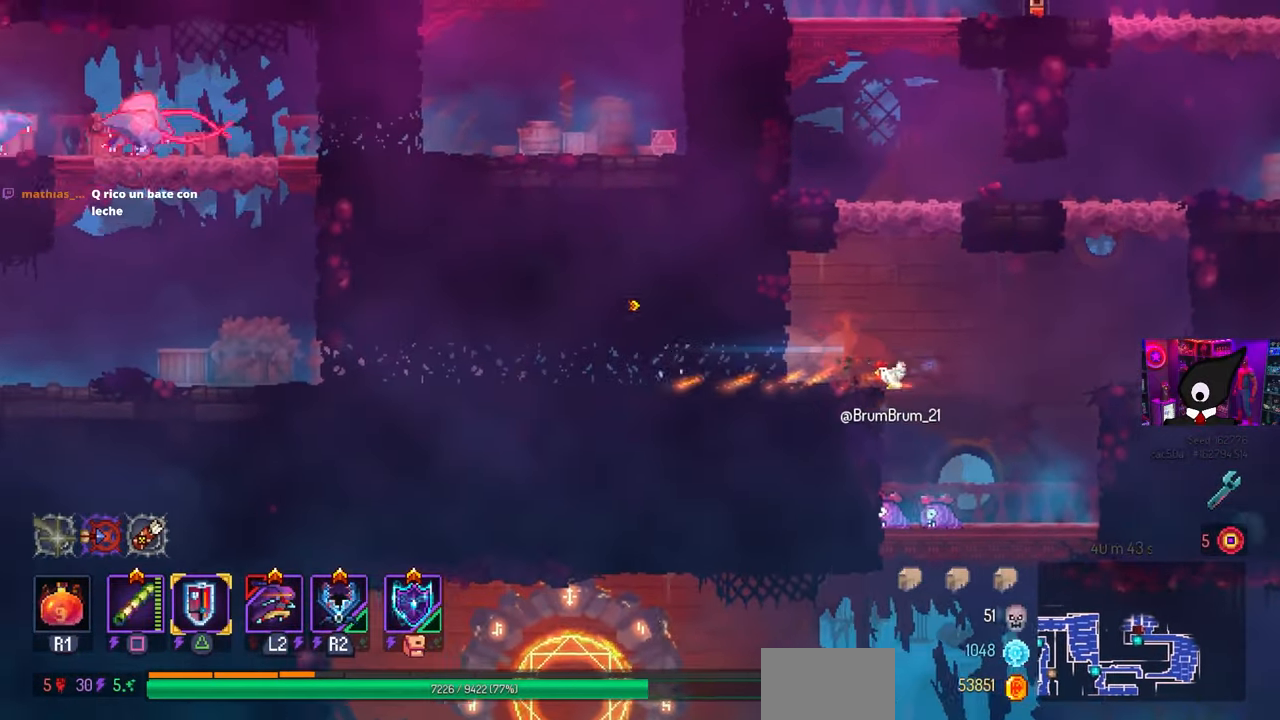
{"buttons": ["DPAD_LEFT"], "left_stick": "center", "right_stick": "center", "events": []}
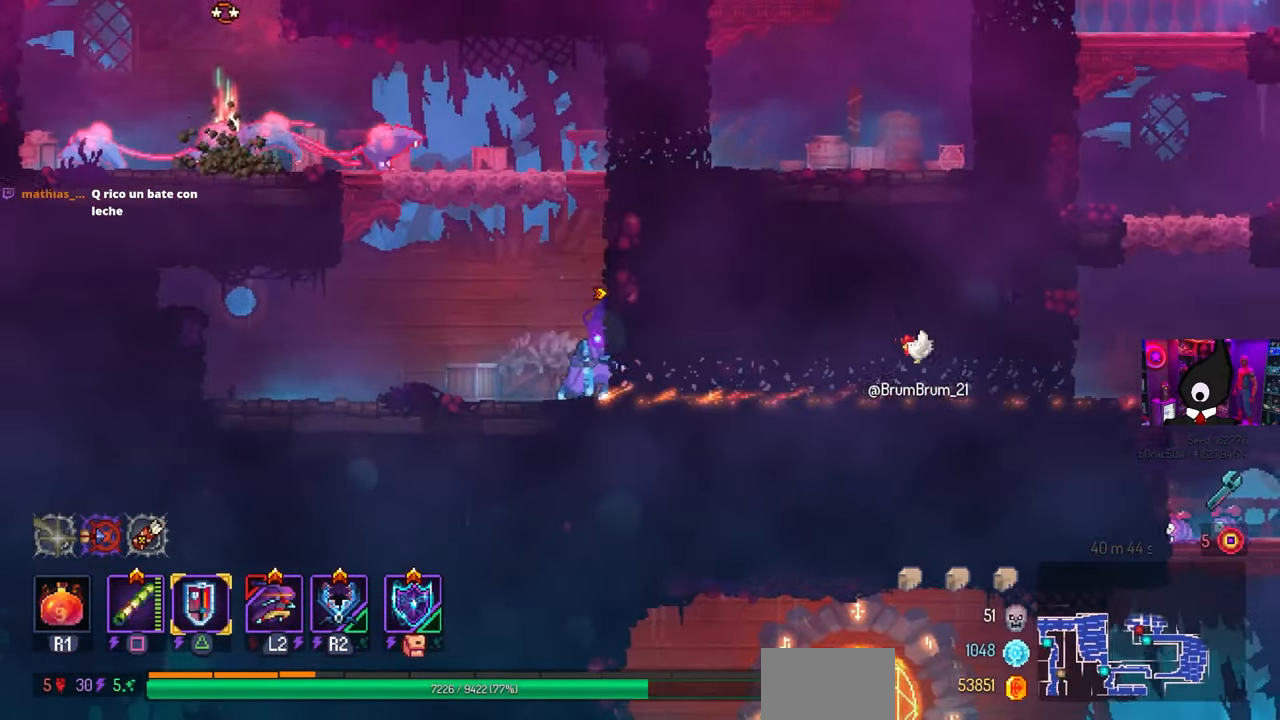
{"buttons": [], "left_stick": "center", "right_stick": "center", "events": [[50, "DPAD_LEFT", "up"], [83, "CROSS", "down"], [167, "CROSS", "up"], [200, "CROSS", "down"], [283, "SQUARE", "down"], [333, "CROSS", "up"], [433, "SQUARE", "up"]]}
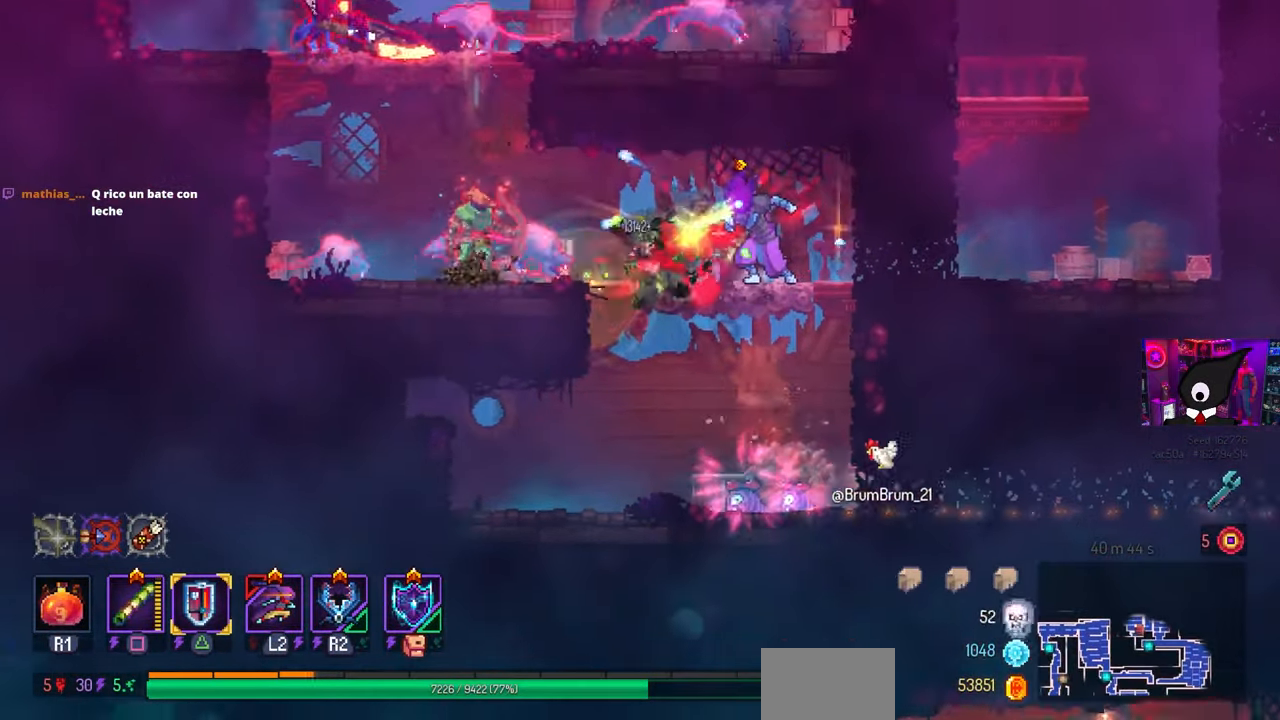
{"buttons": [], "left_stick": "center", "right_stick": "center", "events": [[17, "DPAD_LEFT", "down"], [233, "SQUARE", "down"], [300, "DPAD_LEFT", "up"], [467, "SQUARE", "up"]]}
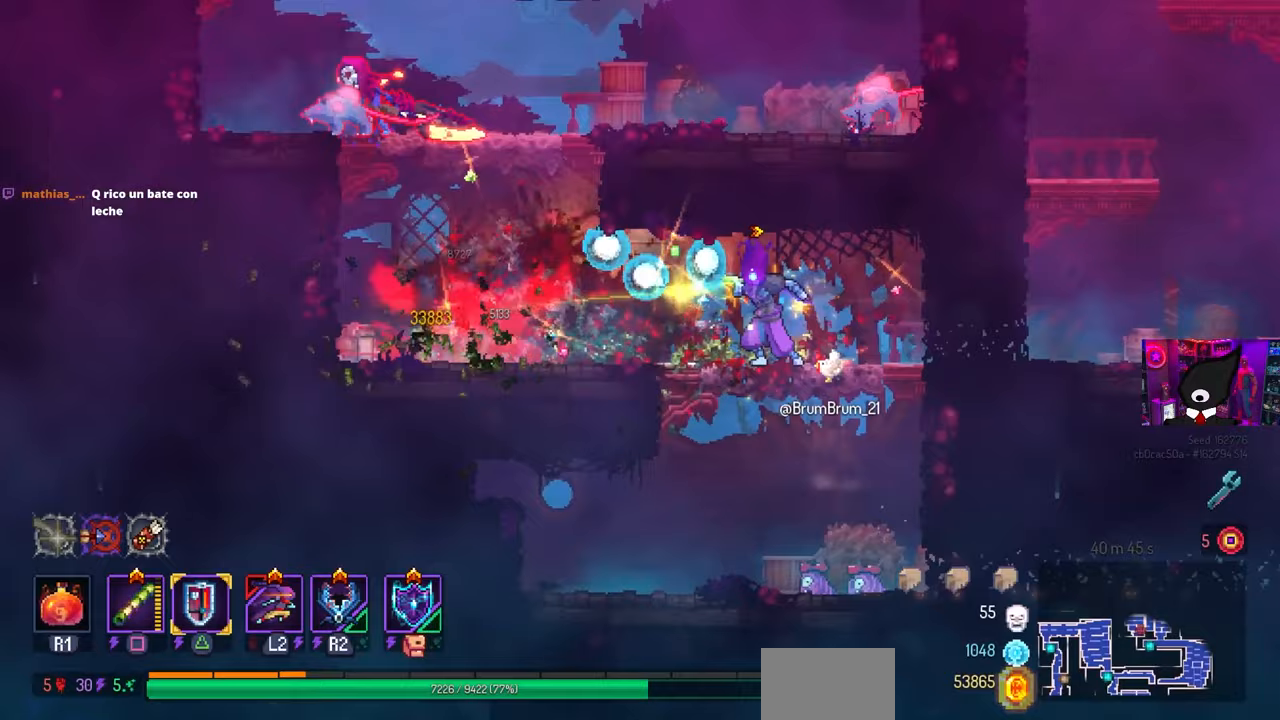
{"buttons": [], "left_stick": "center", "right_stick": "center", "events": [[50, "DPAD_LEFT", "down"], [233, "CIRCLE", "down"], [350, "CIRCLE", "up"], [417, "CROSS", "down"], [450, "CROSS", "up"], [450, "DPAD_LEFT", "up"]]}
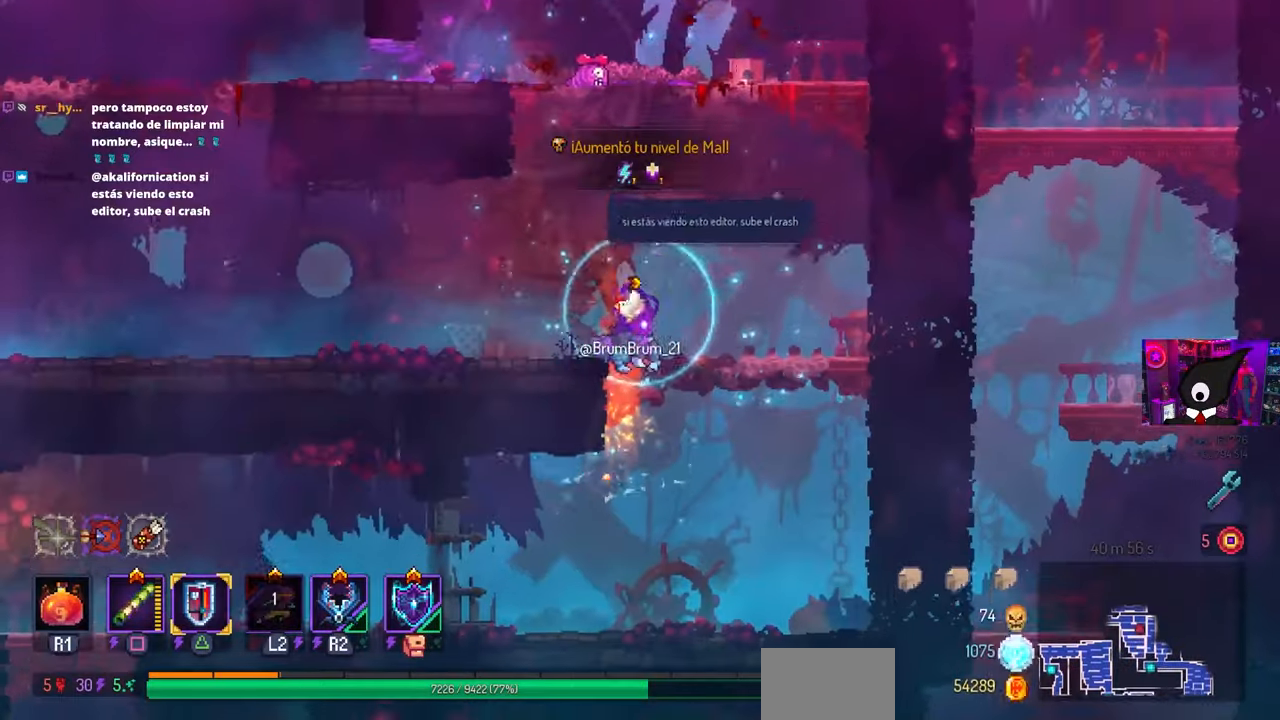
{"buttons": [], "left_stick": "center", "right_stick": "center", "events": [[117, "DPAD_LEFT", "down"], [233, "DPAD_LEFT", "up"]]}
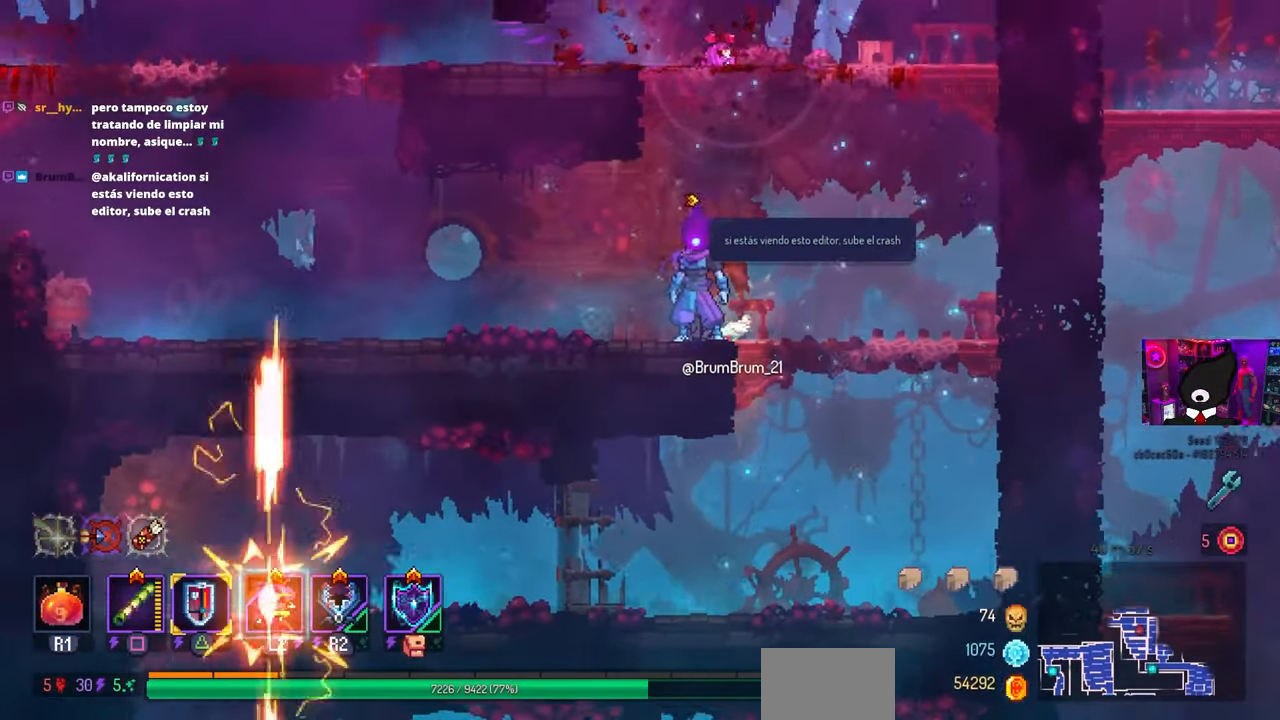
{"buttons": [], "left_stick": "center", "right_stick": "center", "events": []}
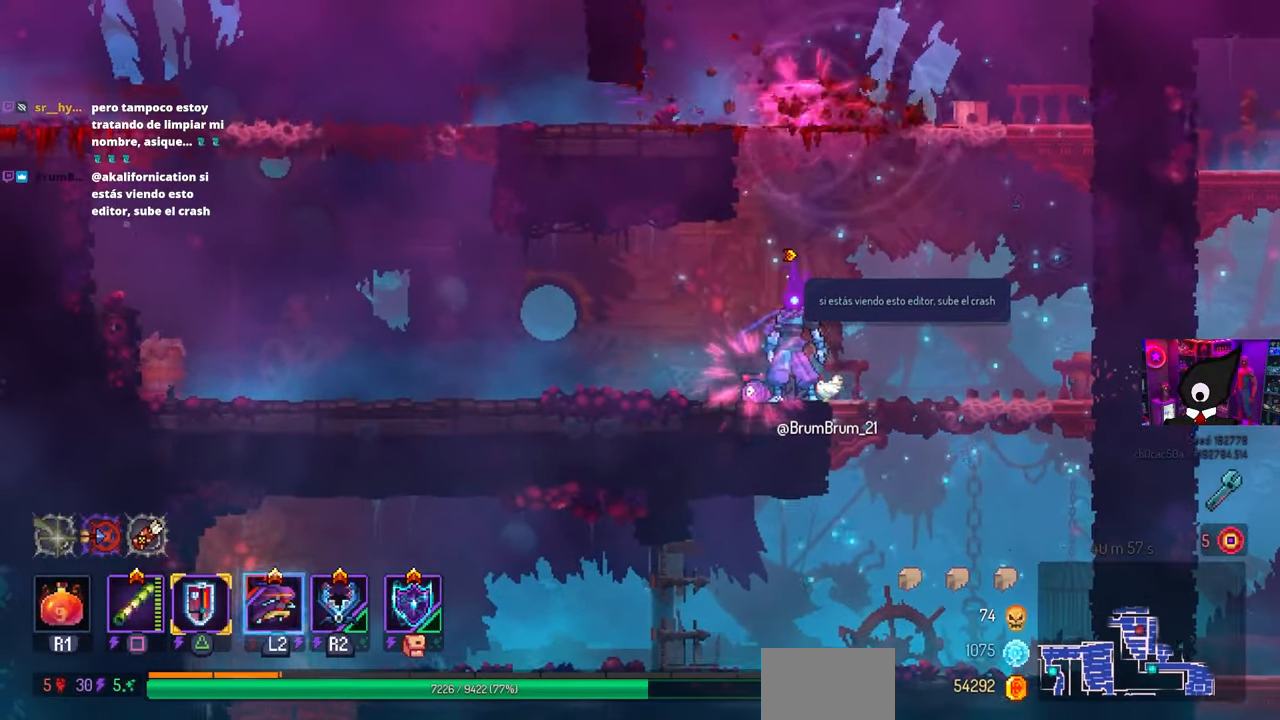
{"buttons": [], "left_stick": "center", "right_stick": "center", "events": []}
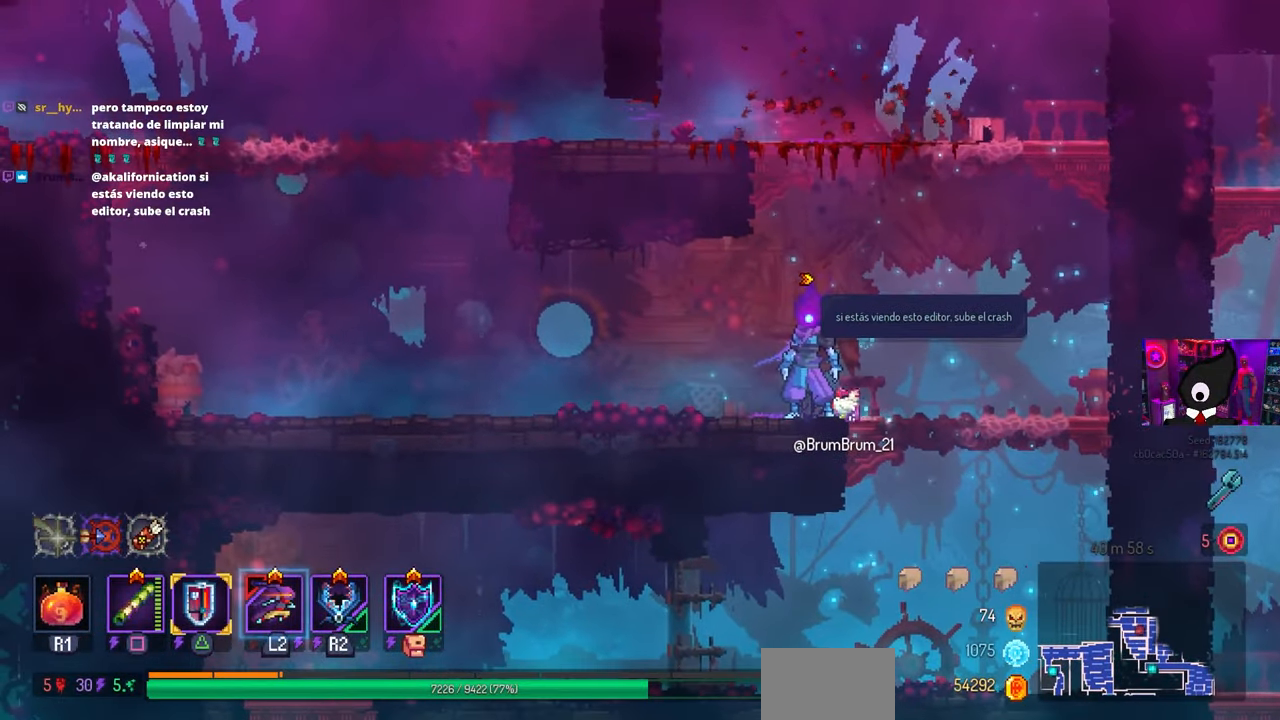
{"buttons": [], "left_stick": "center", "right_stick": "center", "events": [[83, "DPAD_RIGHT", "down"], [250, "DPAD_RIGHT", "up"]]}
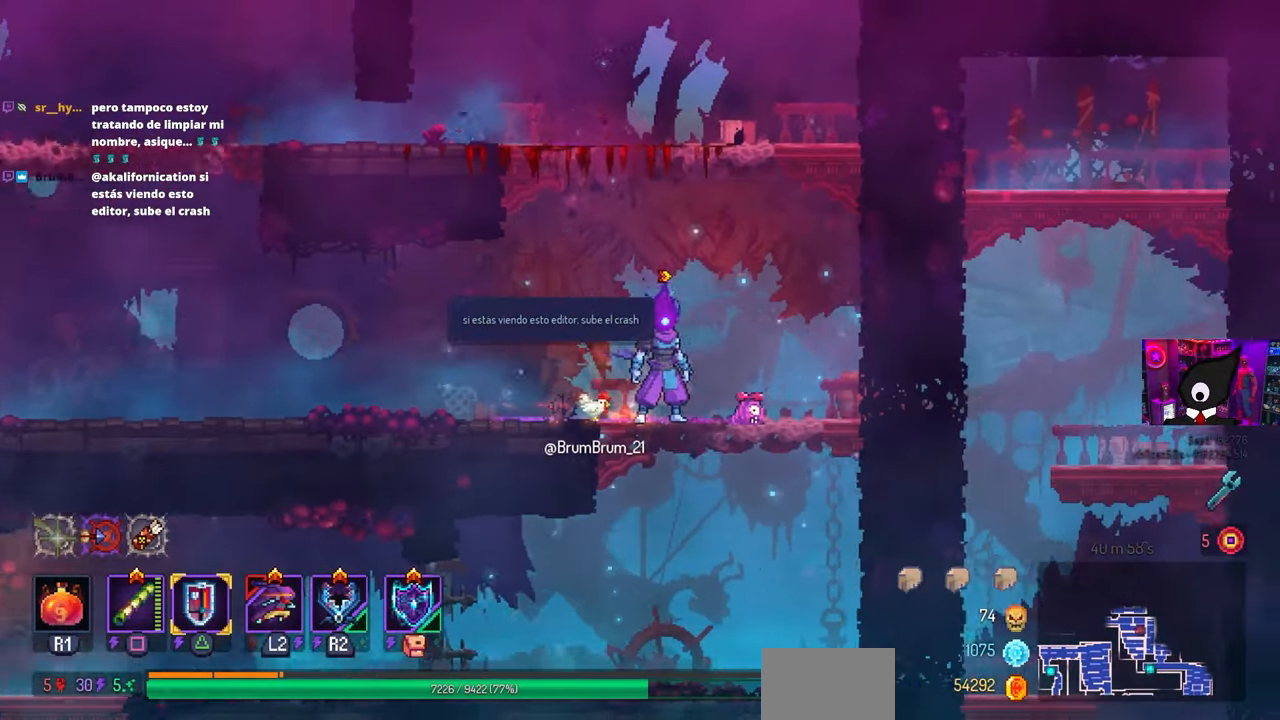
{"buttons": [], "left_stick": "center", "right_stick": "center", "events": []}
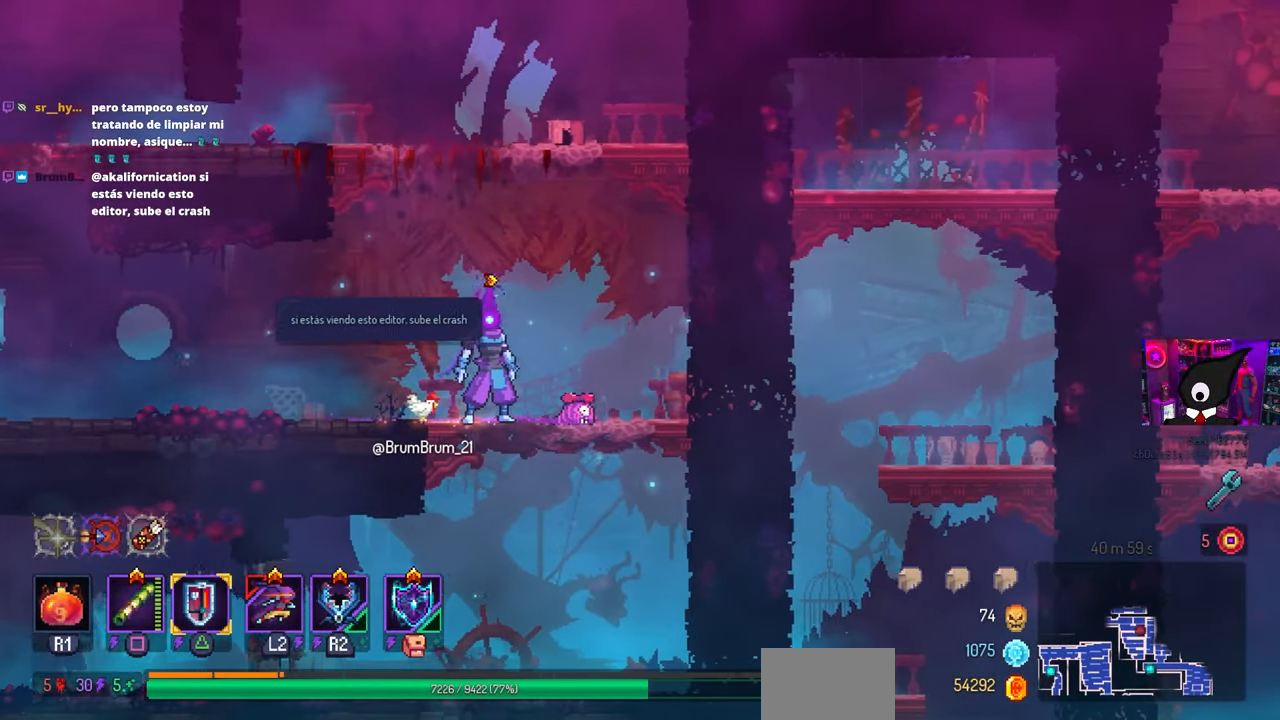
{"buttons": ["CIRCLE", "DPAD_LEFT"], "left_stick": "center", "right_stick": "center", "events": [[383, "DPAD_LEFT", "down"], [467, "CIRCLE", "down"]]}
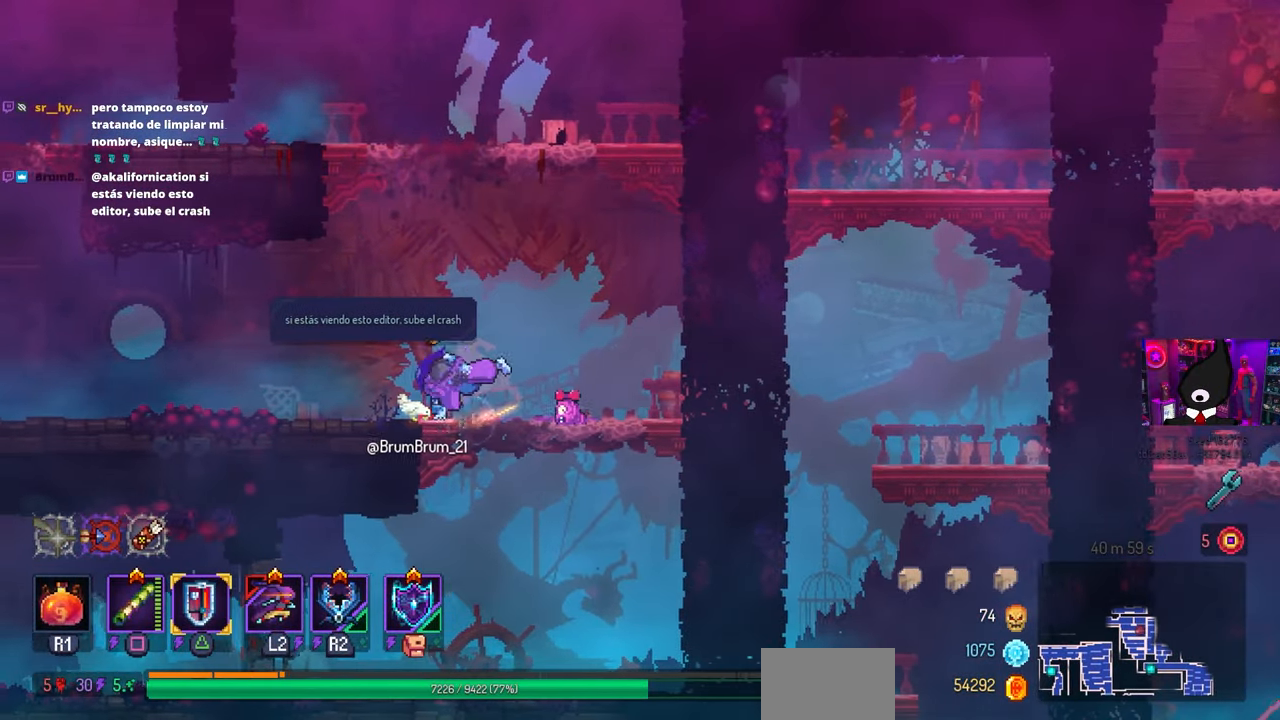
{"buttons": ["CROSS", "DPAD_LEFT"], "left_stick": "center", "right_stick": "center", "events": [[33, "CIRCLE", "up"], [450, "CROSS", "down"]]}
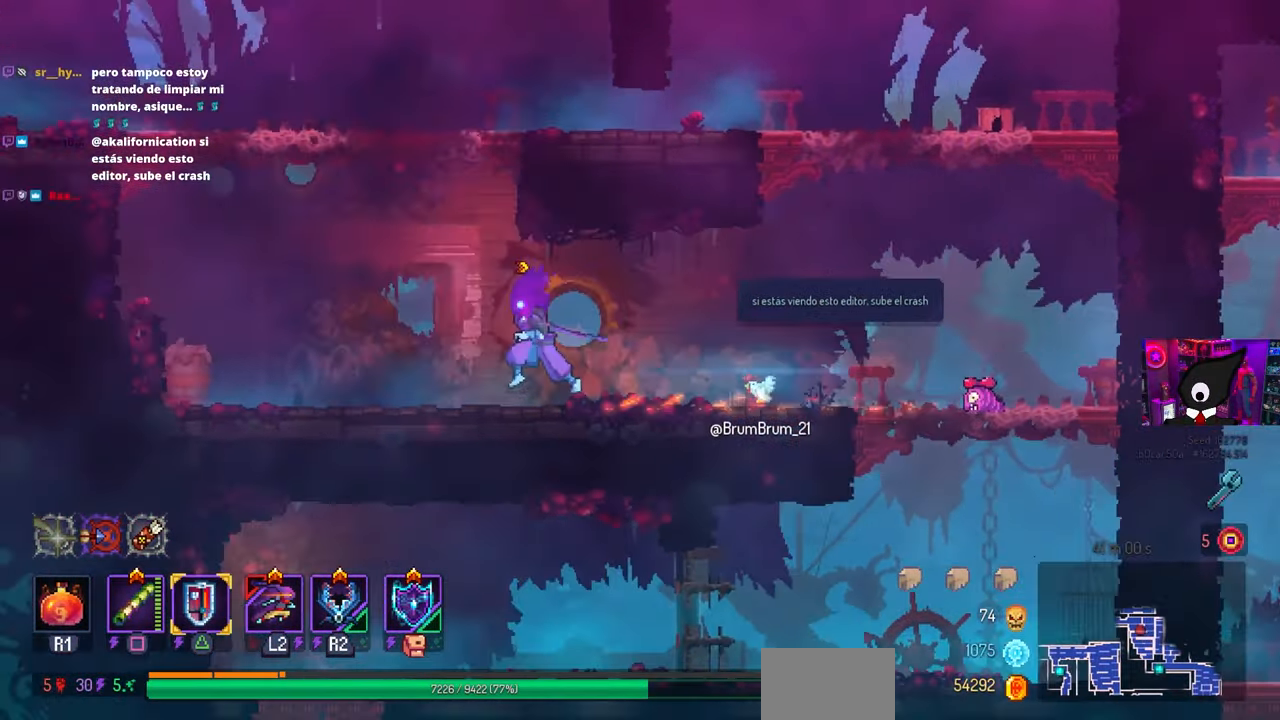
{"buttons": ["CIRCLE", "DPAD_LEFT"], "left_stick": "center", "right_stick": "center", "events": [[67, "CROSS", "up"], [133, "CROSS", "down"], [200, "CROSS", "up"], [500, "CIRCLE", "down"]]}
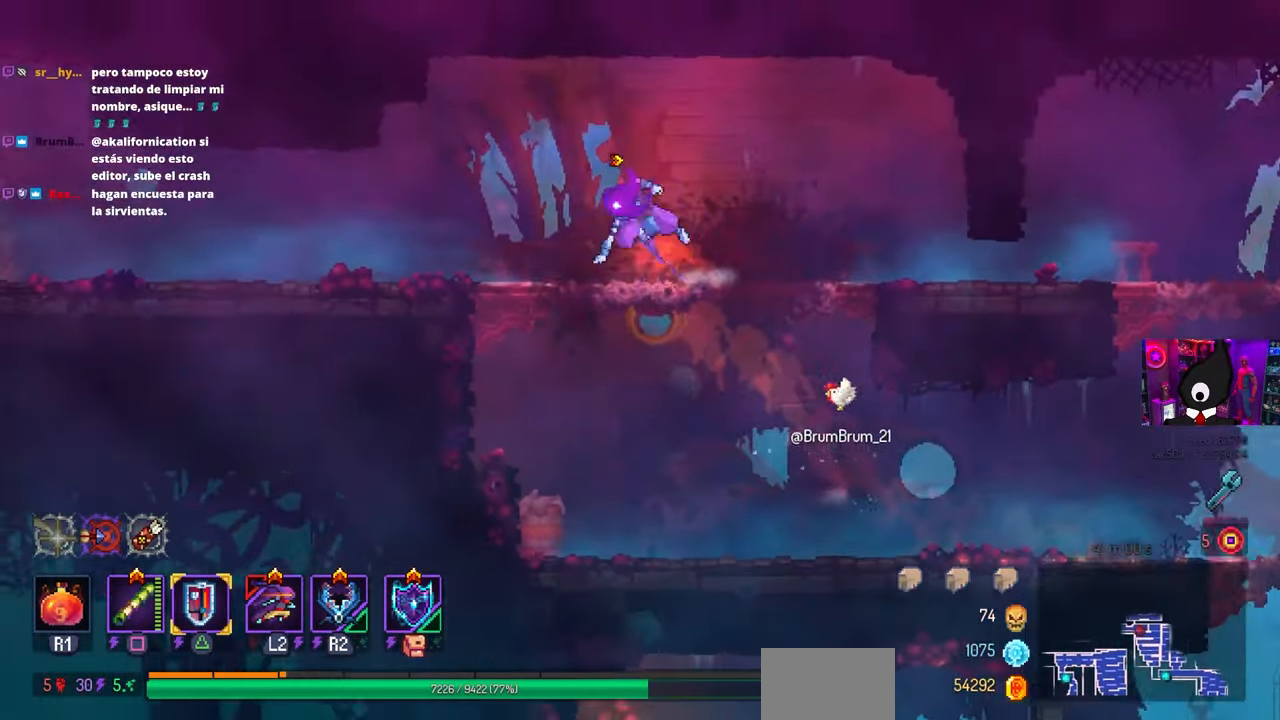
{"buttons": ["DPAD_LEFT"], "left_stick": "center", "right_stick": "center", "events": [[100, "CIRCLE", "up"]]}
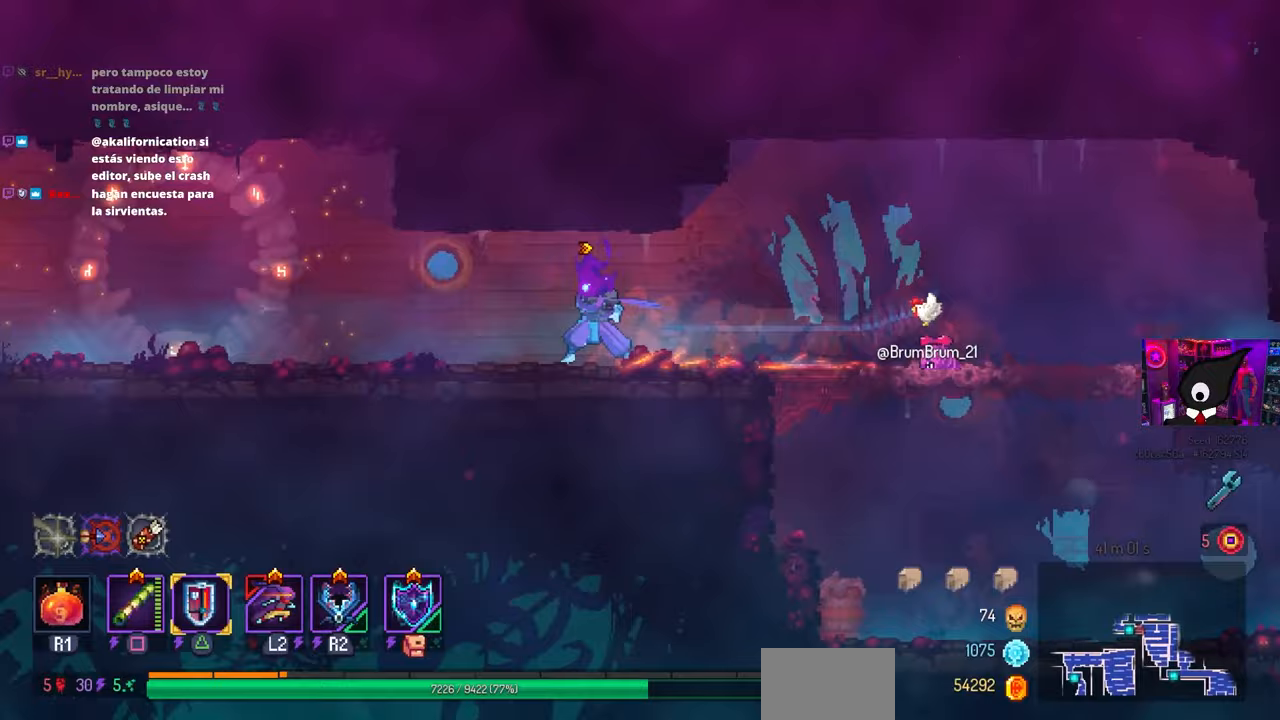
{"buttons": ["DPAD_LEFT"], "left_stick": "center", "right_stick": "center", "events": []}
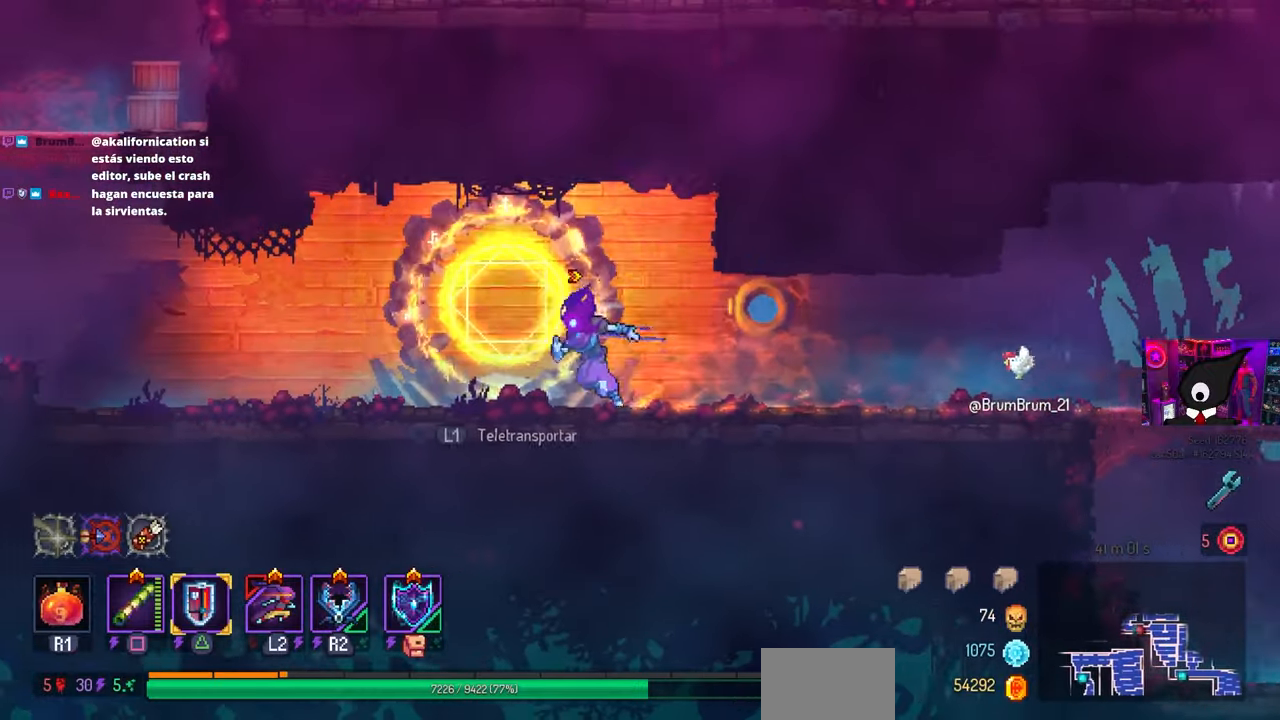
{"buttons": ["DPAD_LEFT"], "left_stick": "center", "right_stick": "center", "events": [[367, "CIRCLE", "down"], [467, "CIRCLE", "up"]]}
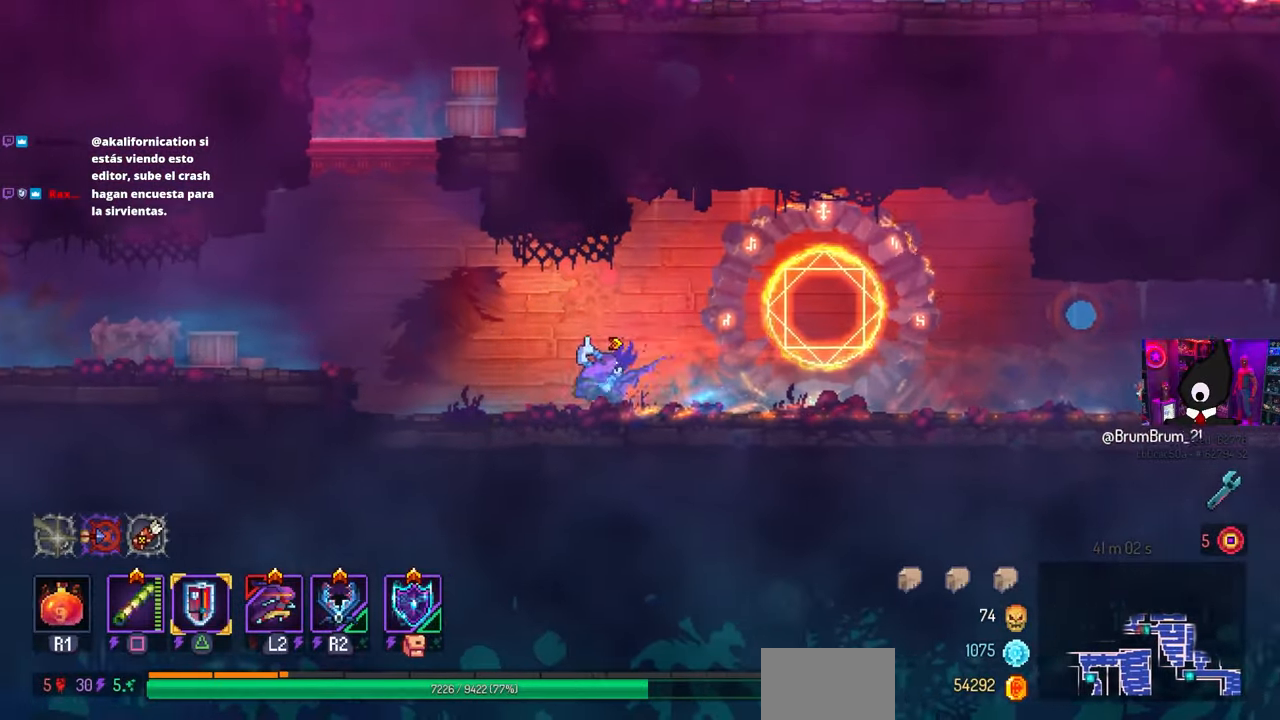
{"buttons": [], "left_stick": "center", "right_stick": "center", "events": [[117, "CROSS", "down"], [217, "CROSS", "up"], [283, "CROSS", "down"], [300, "DPAD_LEFT", "up"], [383, "CROSS", "up"]]}
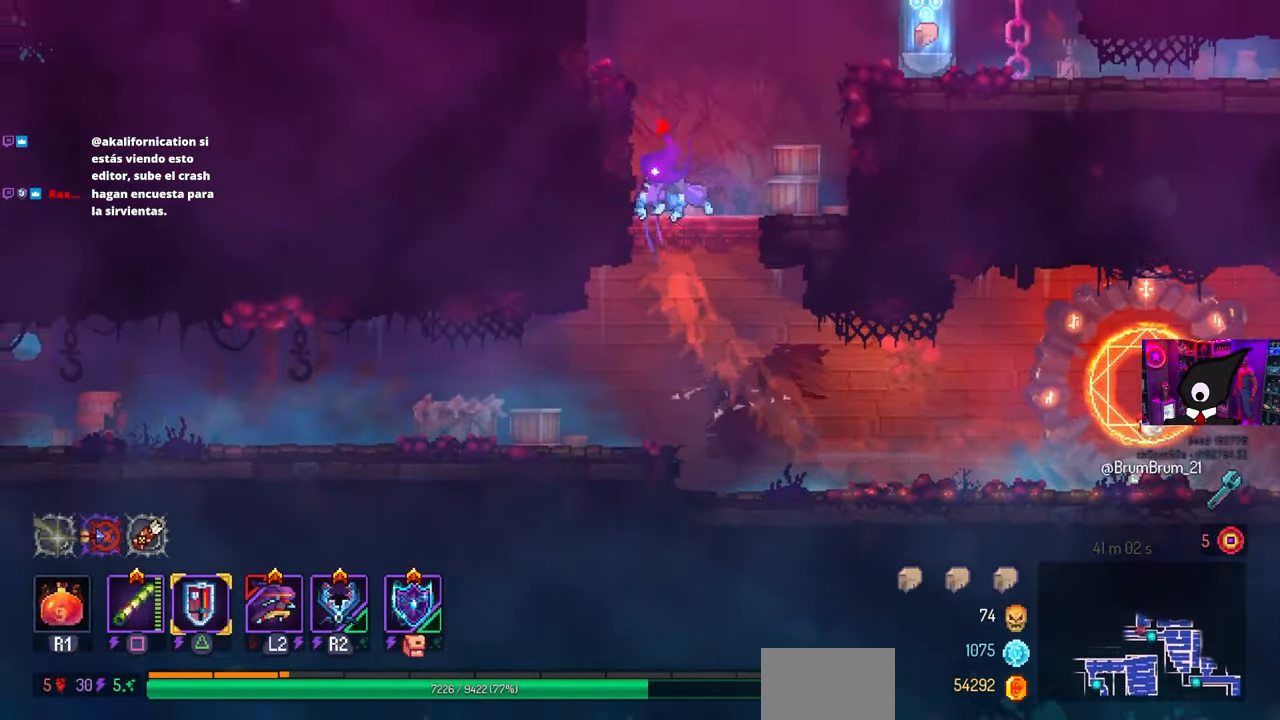
{"buttons": ["CROSS", "DPAD_RIGHT"], "left_stick": "center", "right_stick": "center", "events": [[183, "DPAD_LEFT", "down"], [250, "CROSS", "down"], [317, "DPAD_LEFT", "up"], [333, "CROSS", "up"], [433, "DPAD_RIGHT", "down"], [467, "CROSS", "down"]]}
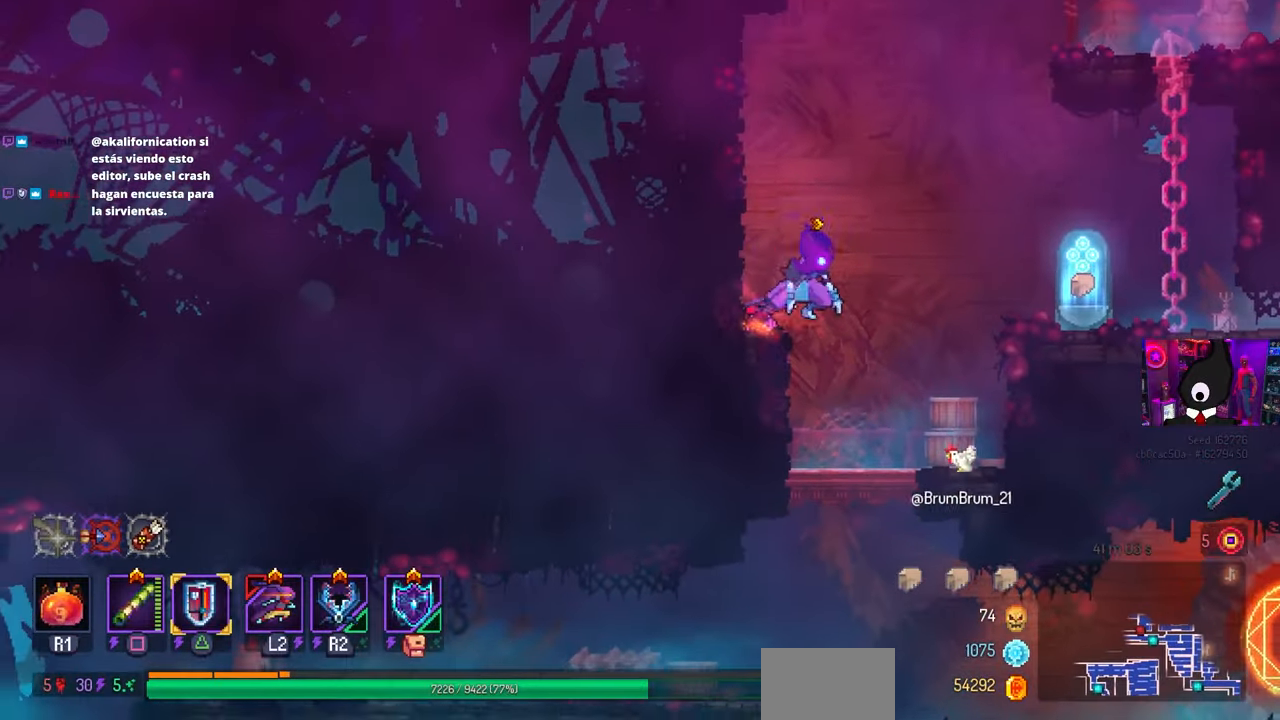
{"buttons": ["L1"], "left_stick": "center", "right_stick": "center"}
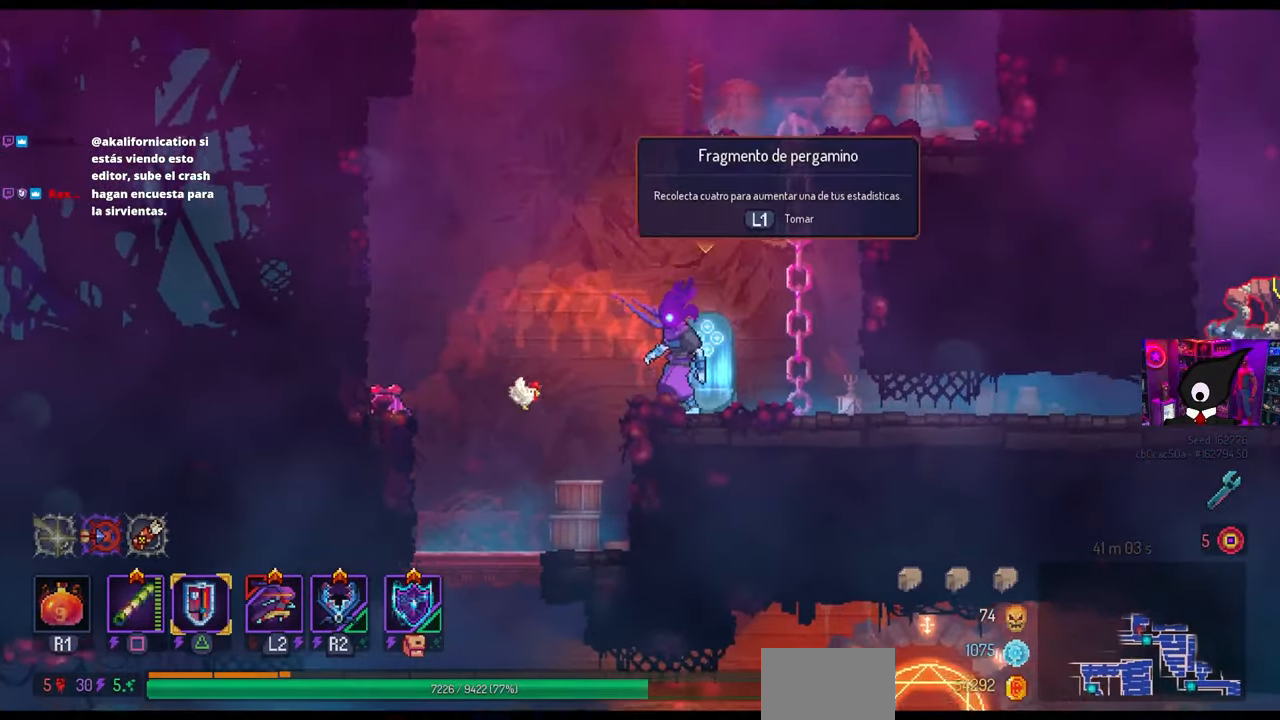
{"buttons": [], "left_stick": "center", "right_stick": "center", "events": [[117, "L1", "up"]]}
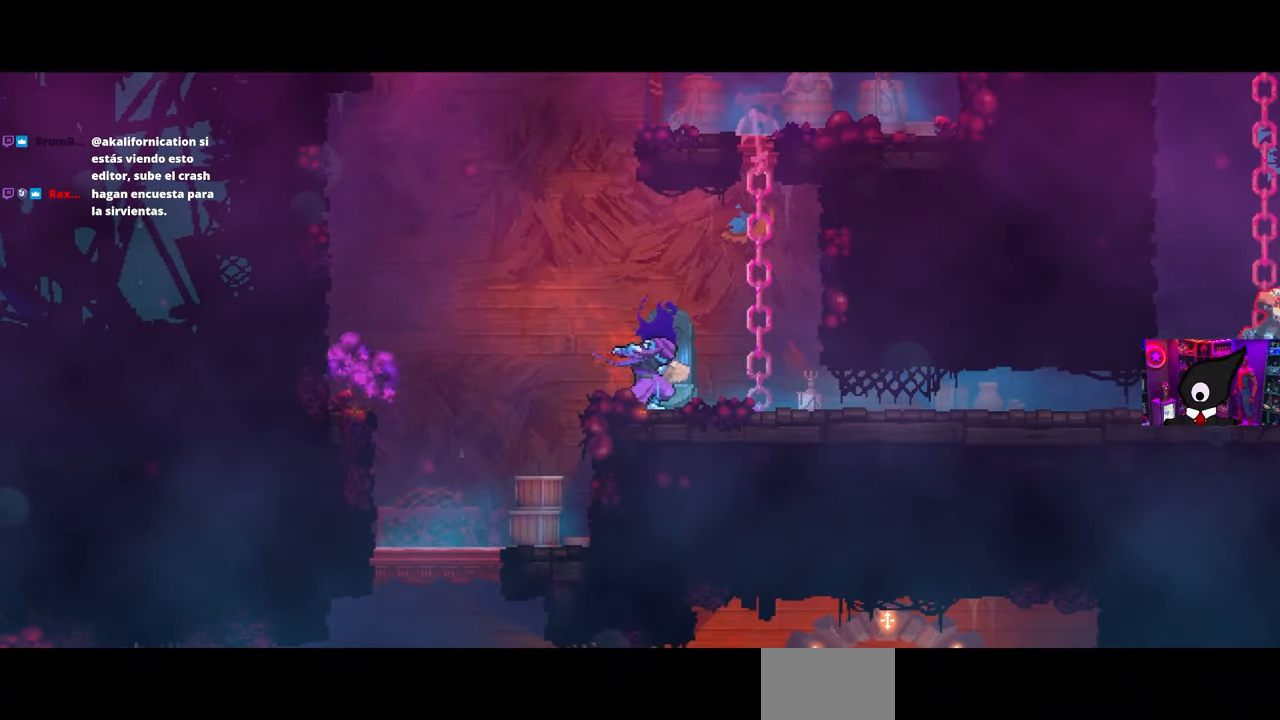
{"buttons": [], "left_stick": "center", "right_stick": "center", "events": []}